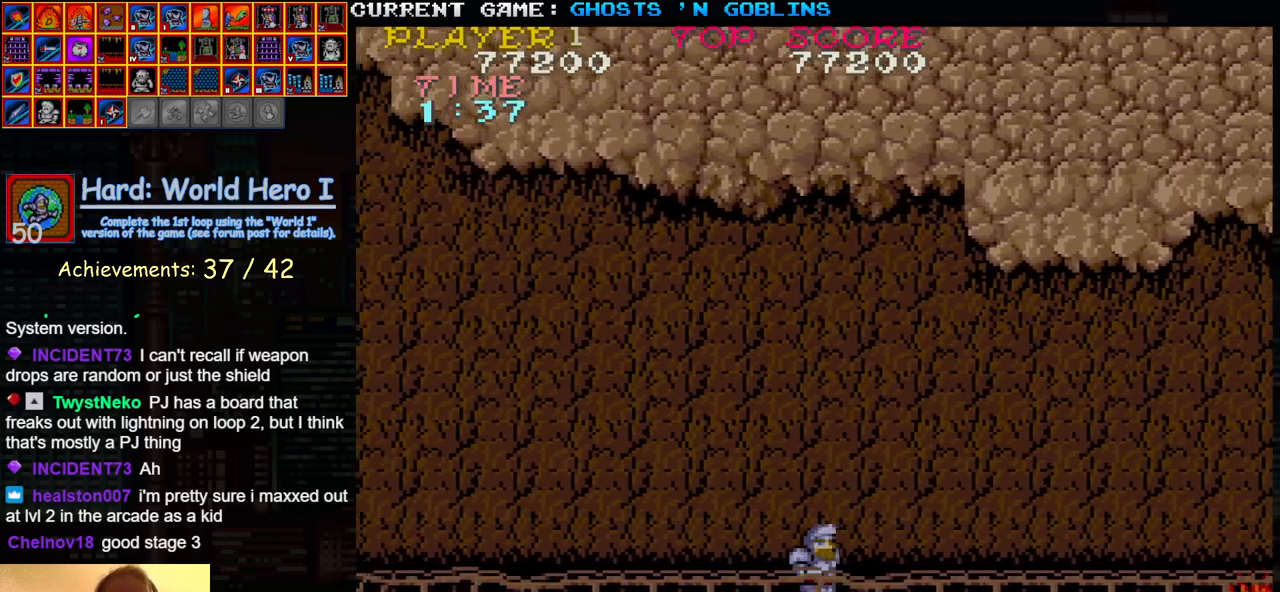
Gameplay with a controller (arcade stick); each line is a JSON object with the inputs held at the frame after it. "events" lists button and stick changes between this image and that frame as [ms after this image, input, new state], when the widget could be followed in between. Not read: L3 R3.
{"buttons": [], "left_stick": "left", "events": [[150, "left_stick", "left"], [400, "SQUARE", "down"], [467, "SQUARE", "up"]]}
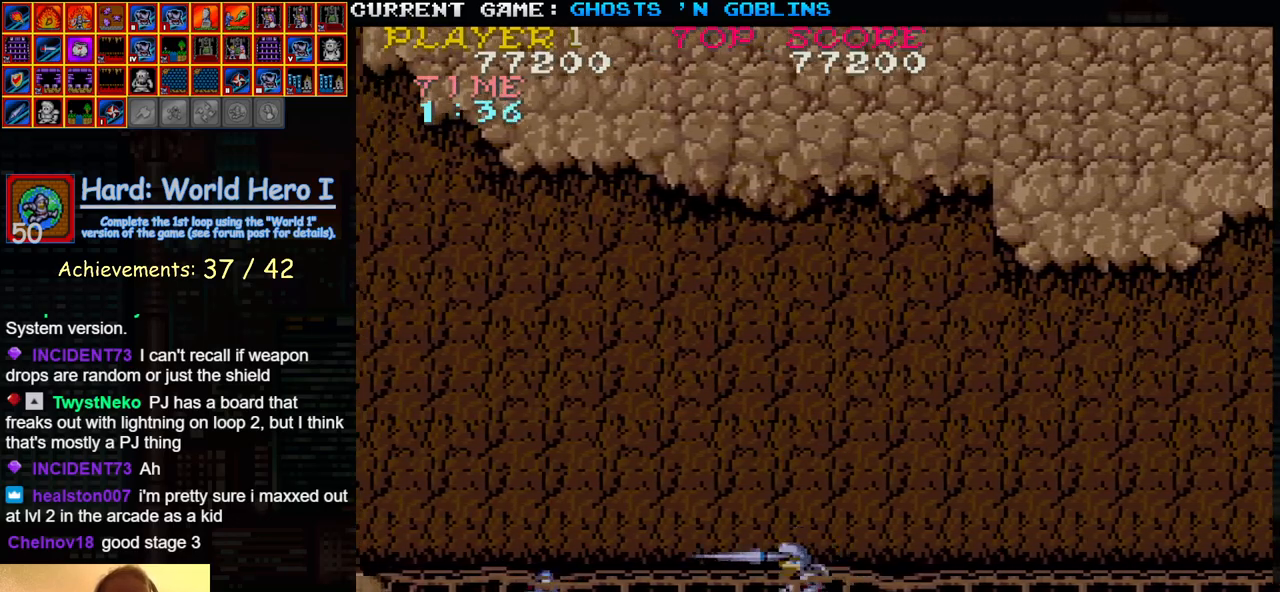
{"buttons": [], "left_stick": "right", "events": [[367, "left_stick", "right"]]}
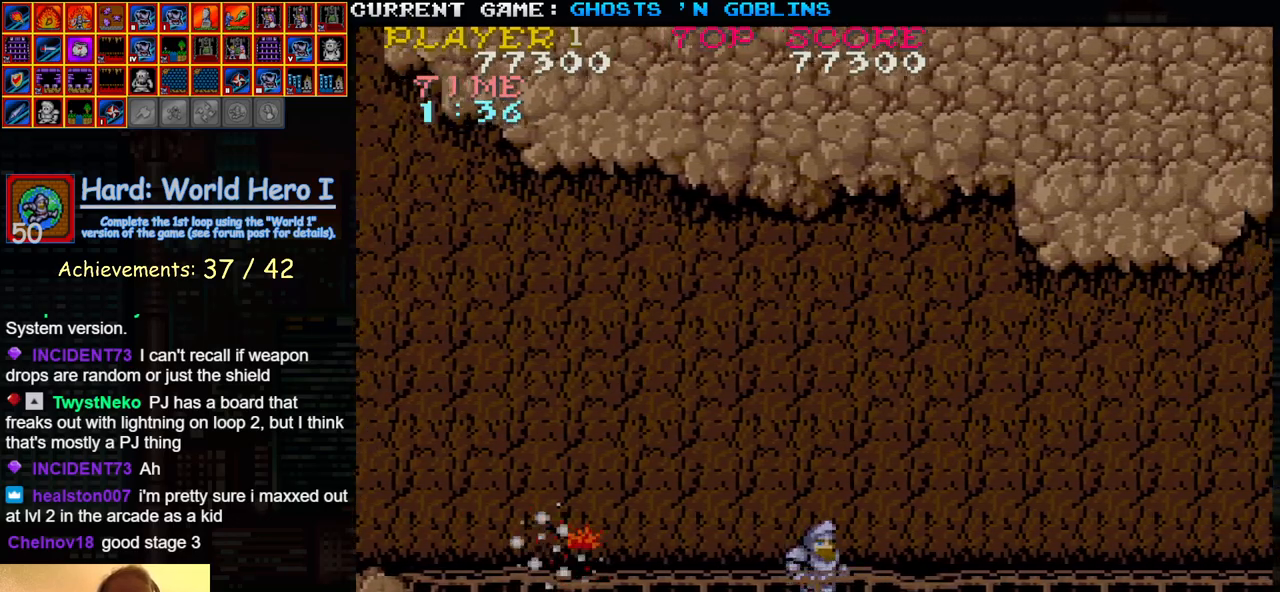
{"buttons": [], "left_stick": "left", "events": [[233, "left_stick", "center"], [283, "left_stick", "left"]]}
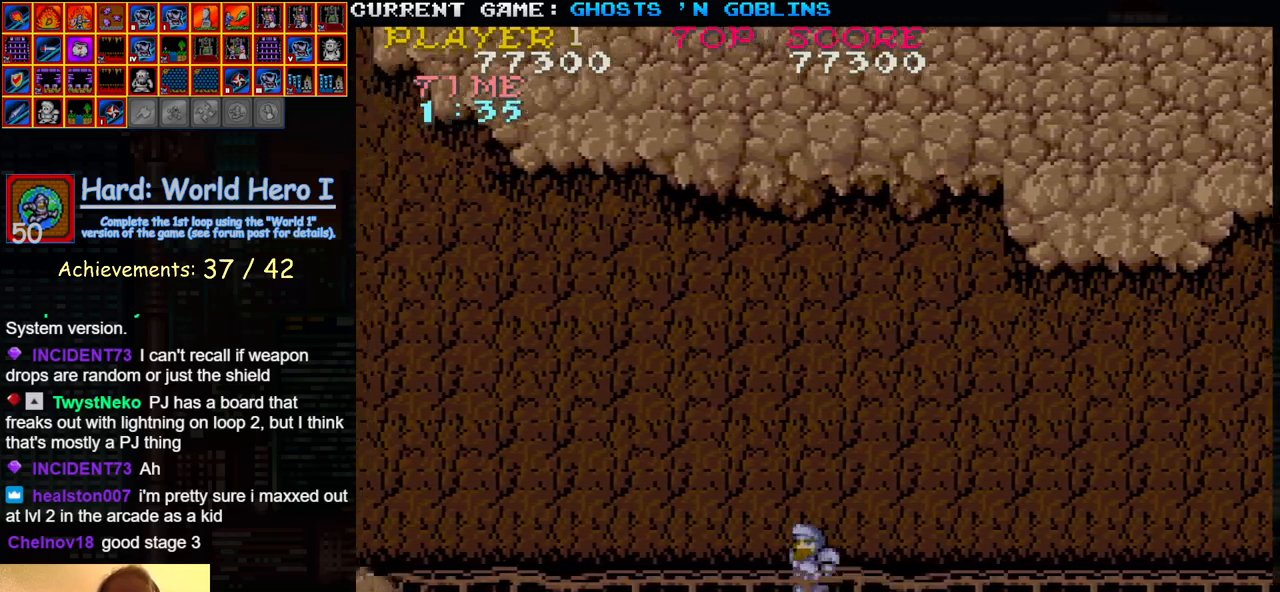
{"buttons": [], "left_stick": "right", "events": [[67, "SQUARE", "down"], [150, "SQUARE", "up"], [200, "left_stick", "center"], [250, "left_stick", "right"]]}
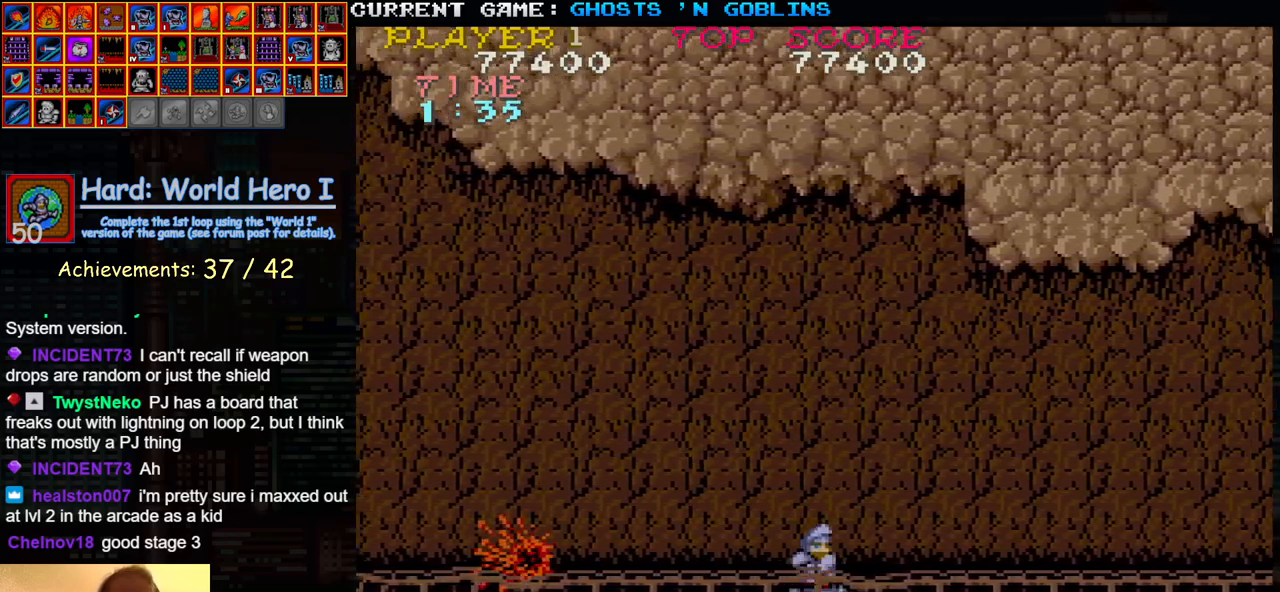
{"buttons": [], "left_stick": "left", "events": [[133, "left_stick", "left"], [400, "SQUARE", "down"], [450, "SQUARE", "up"]]}
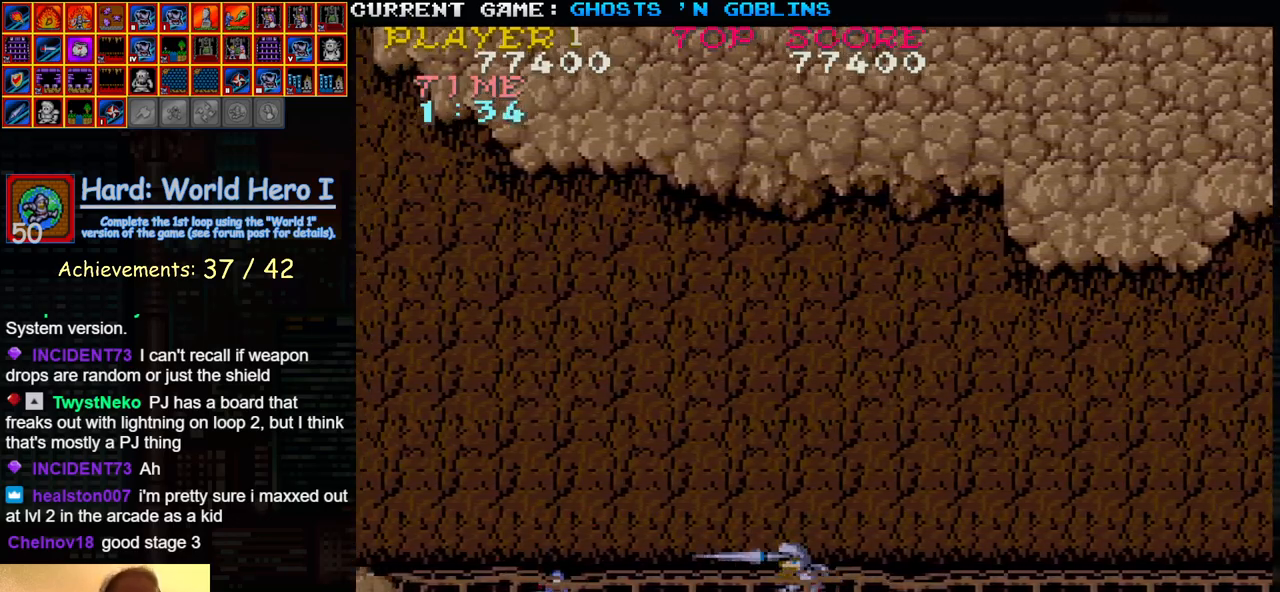
{"buttons": [], "left_stick": "left", "events": []}
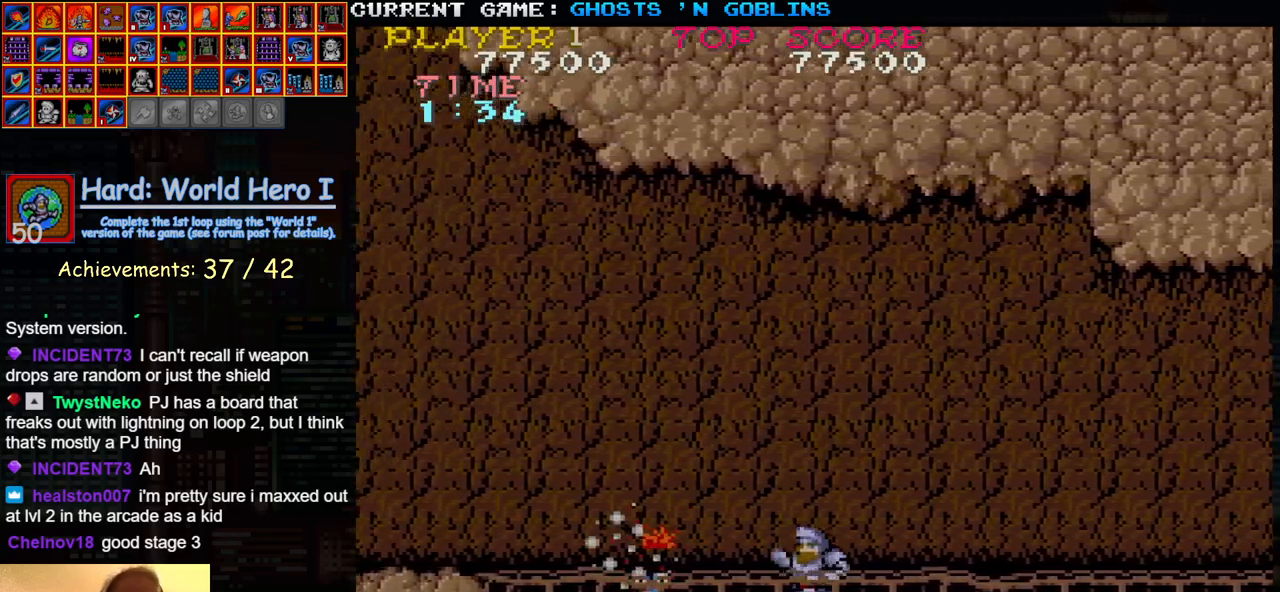
{"buttons": [], "left_stick": "left", "events": []}
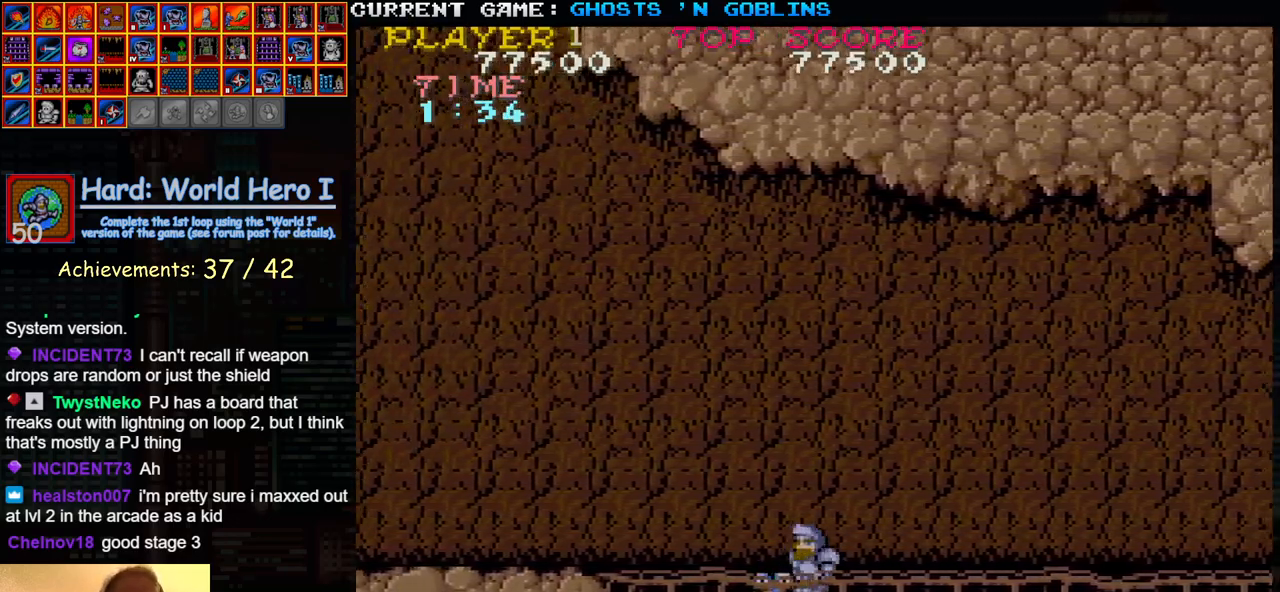
{"buttons": [], "left_stick": "right", "events": [[167, "left_stick", "right"]]}
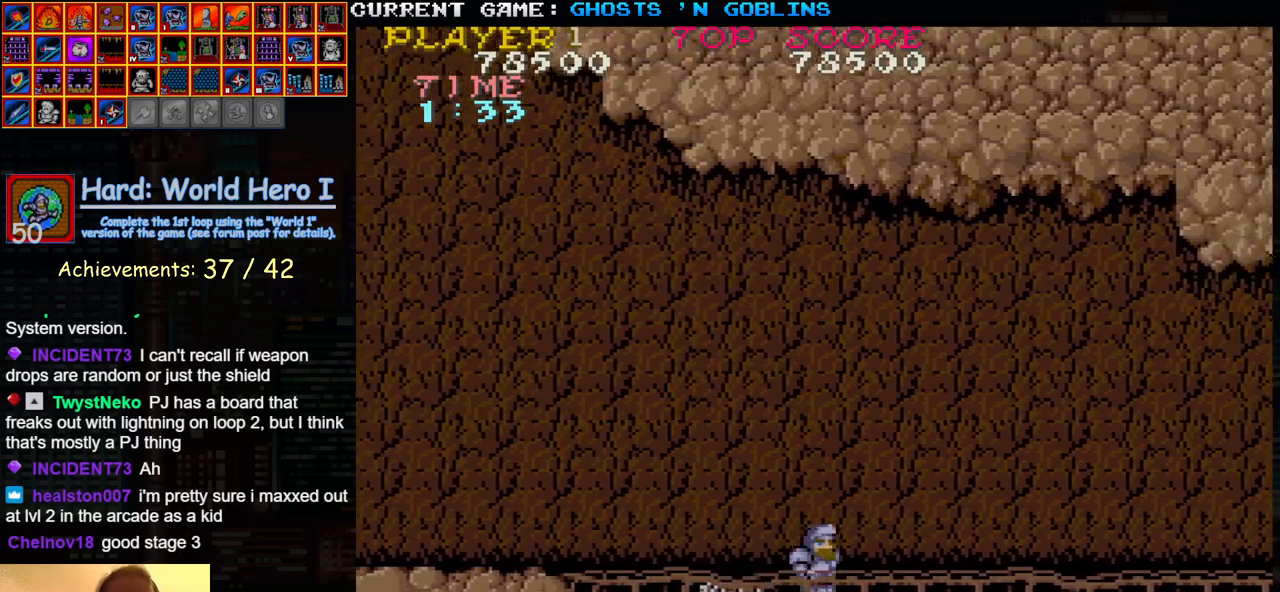
{"buttons": [], "left_stick": "right", "events": []}
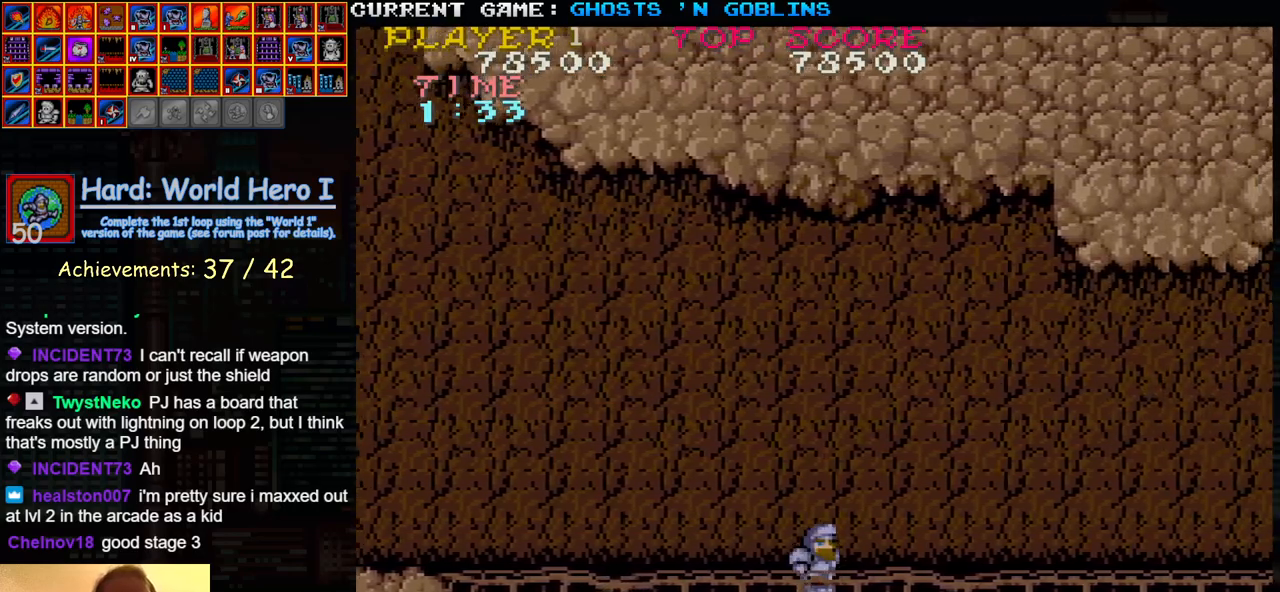
{"buttons": [], "left_stick": "left", "events": [[367, "left_stick", "center"], [417, "left_stick", "left"]]}
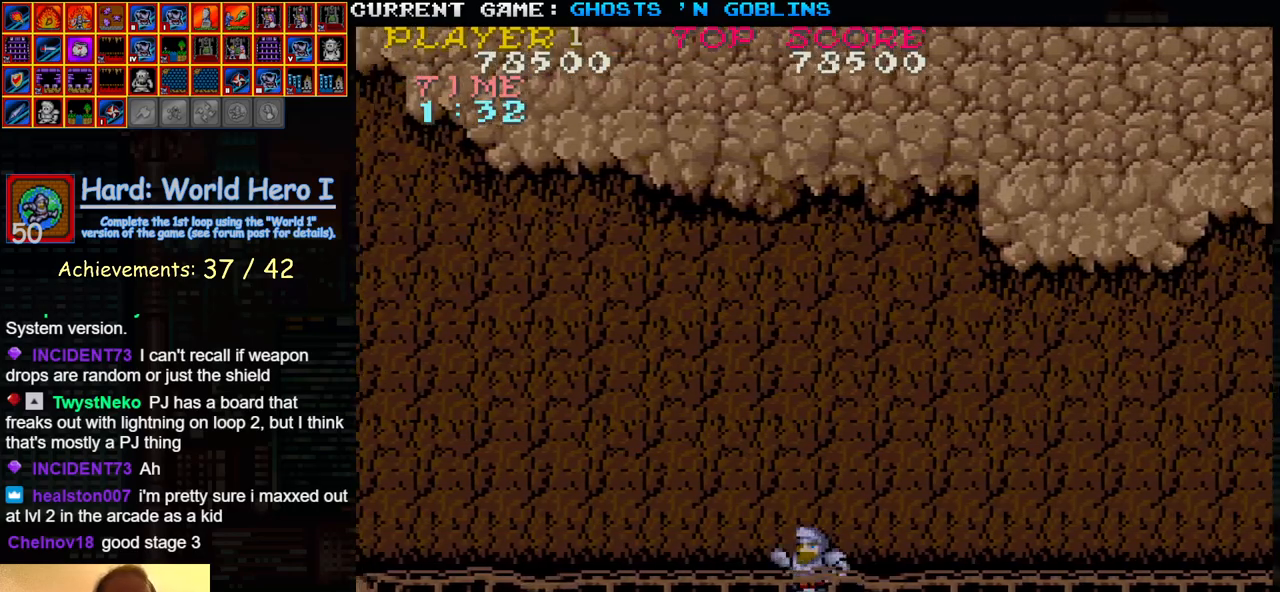
{"buttons": [], "left_stick": "right", "events": [[183, "SQUARE", "down"], [283, "SQUARE", "up"], [367, "left_stick", "center"], [467, "left_stick", "right"]]}
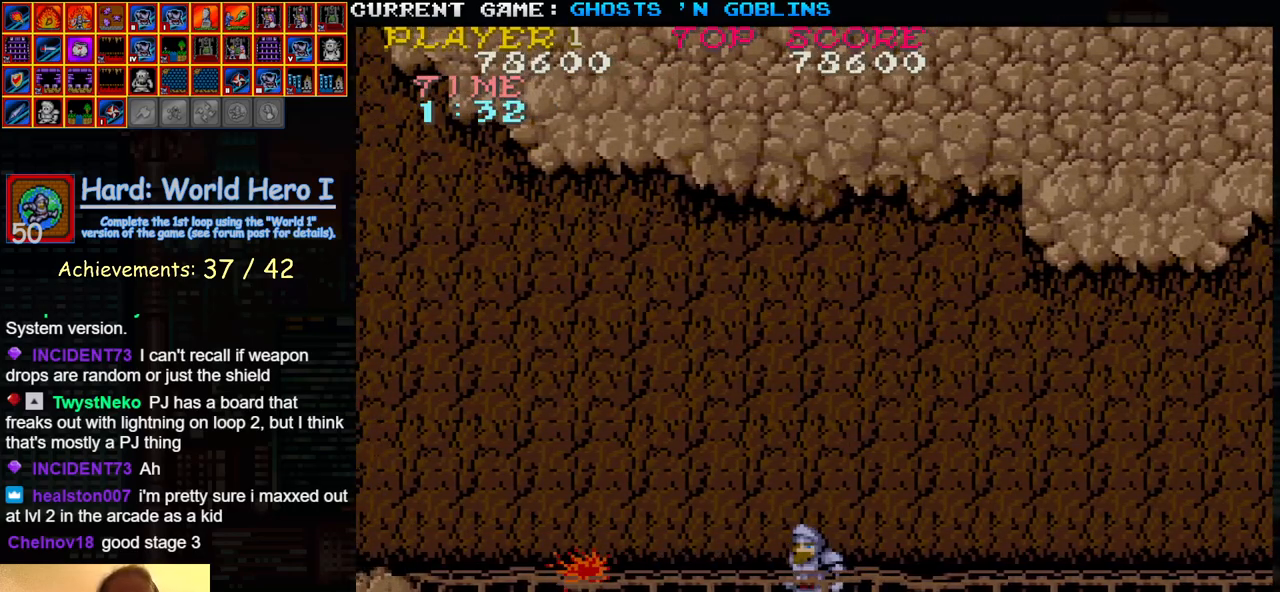
{"buttons": [], "left_stick": "left", "events": [[350, "left_stick", "left"]]}
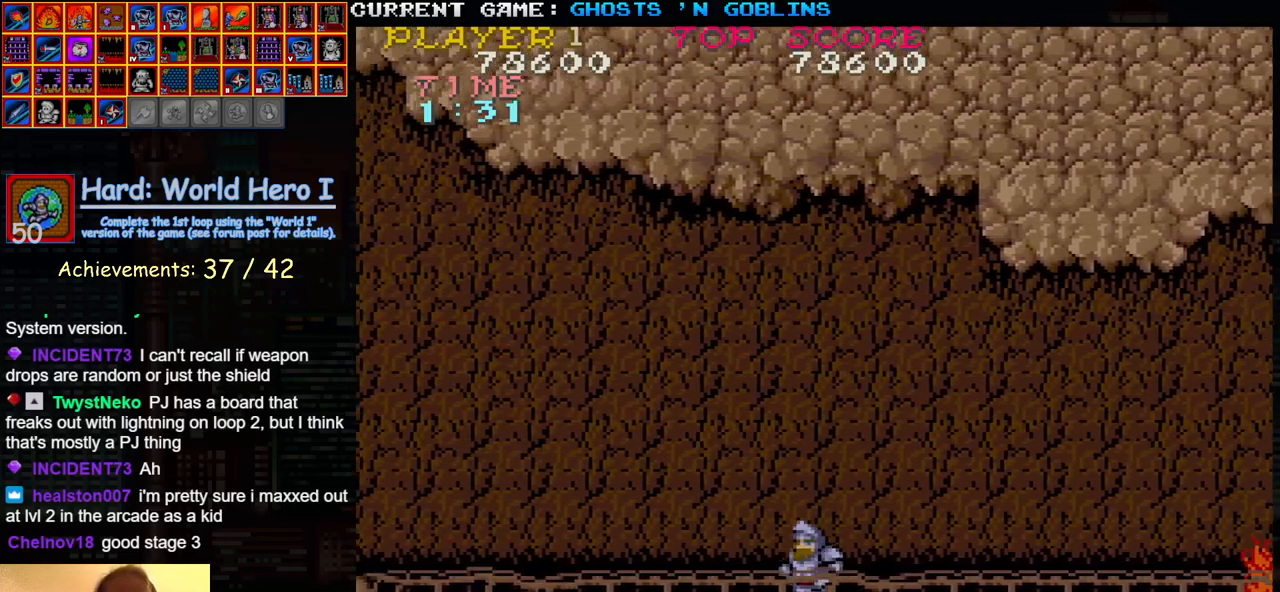
{"buttons": [], "left_stick": "right", "events": [[117, "SQUARE", "down"], [217, "SQUARE", "up"], [400, "left_stick", "right"]]}
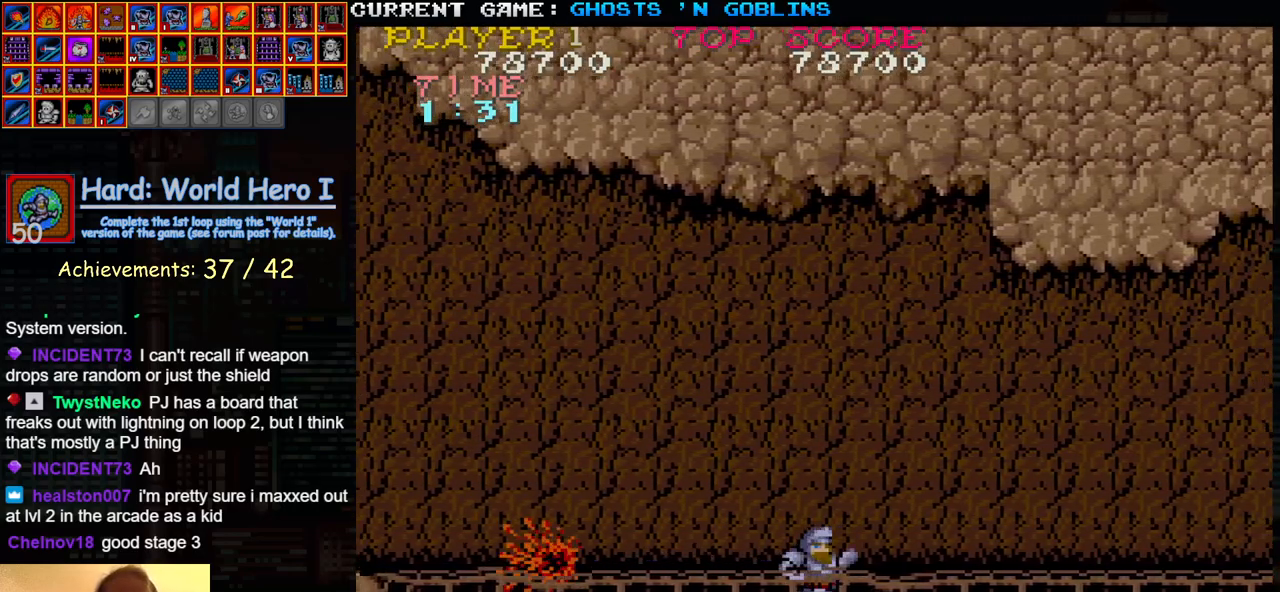
{"buttons": ["SQUARE"], "left_stick": "left", "events": [[250, "left_stick", "left"], [433, "SQUARE", "down"]]}
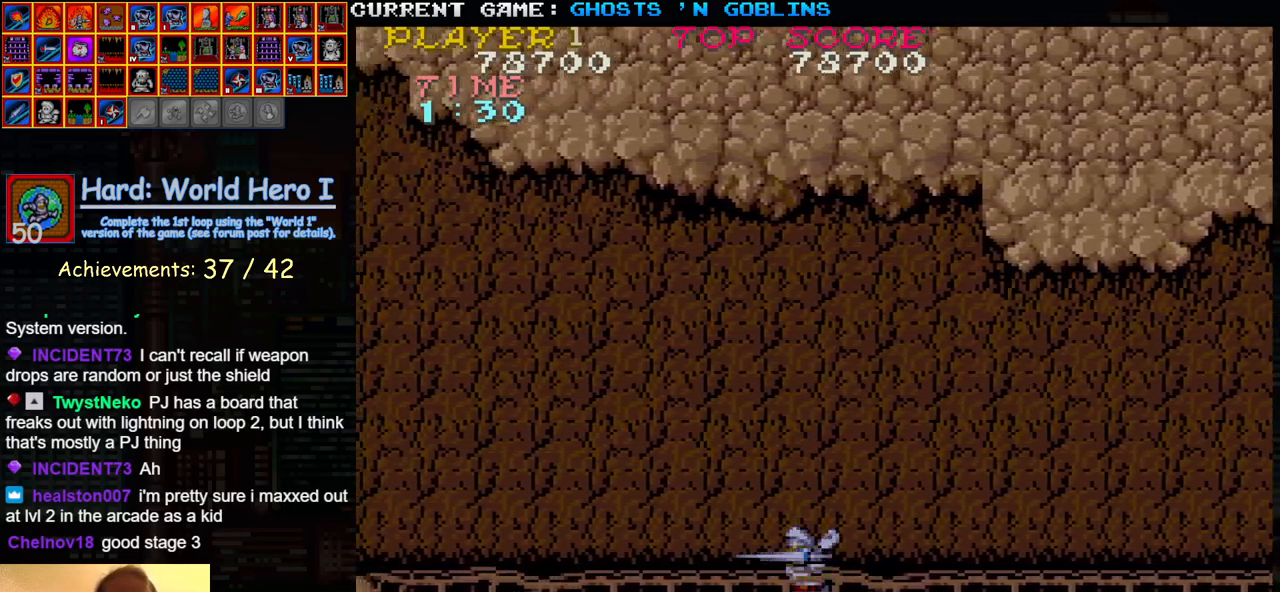
{"buttons": [], "left_stick": "right", "events": [[17, "SQUARE", "up"], [283, "left_stick", "right"]]}
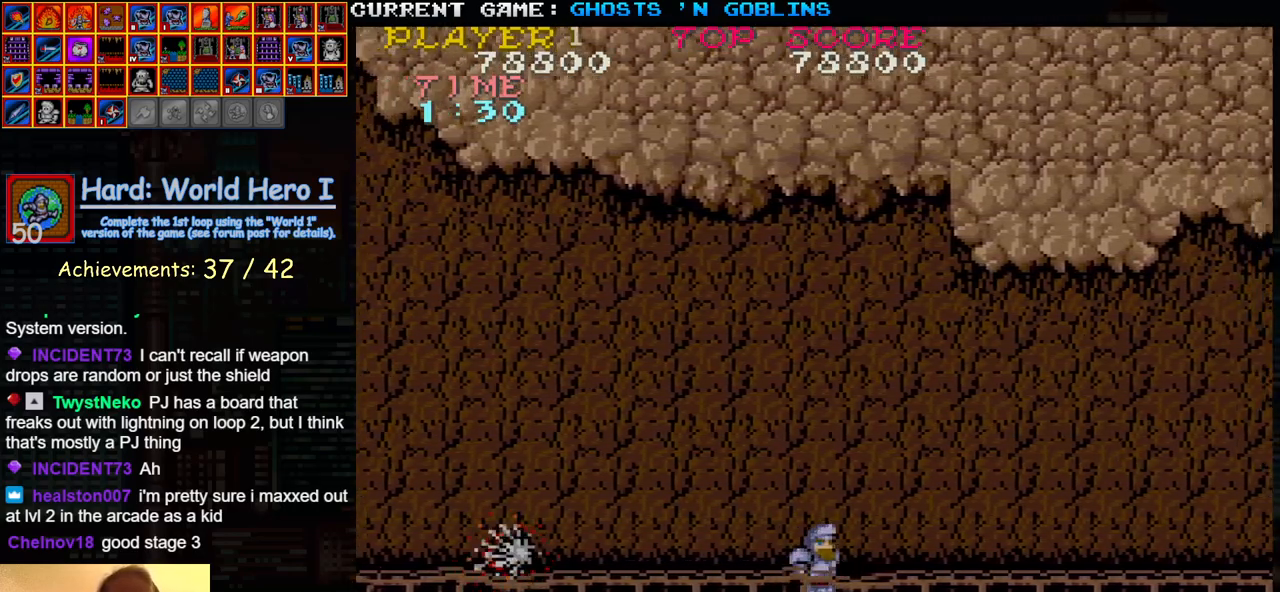
{"buttons": [], "left_stick": "left", "events": [[67, "left_stick", "left"], [283, "SQUARE", "down"], [367, "SQUARE", "up"]]}
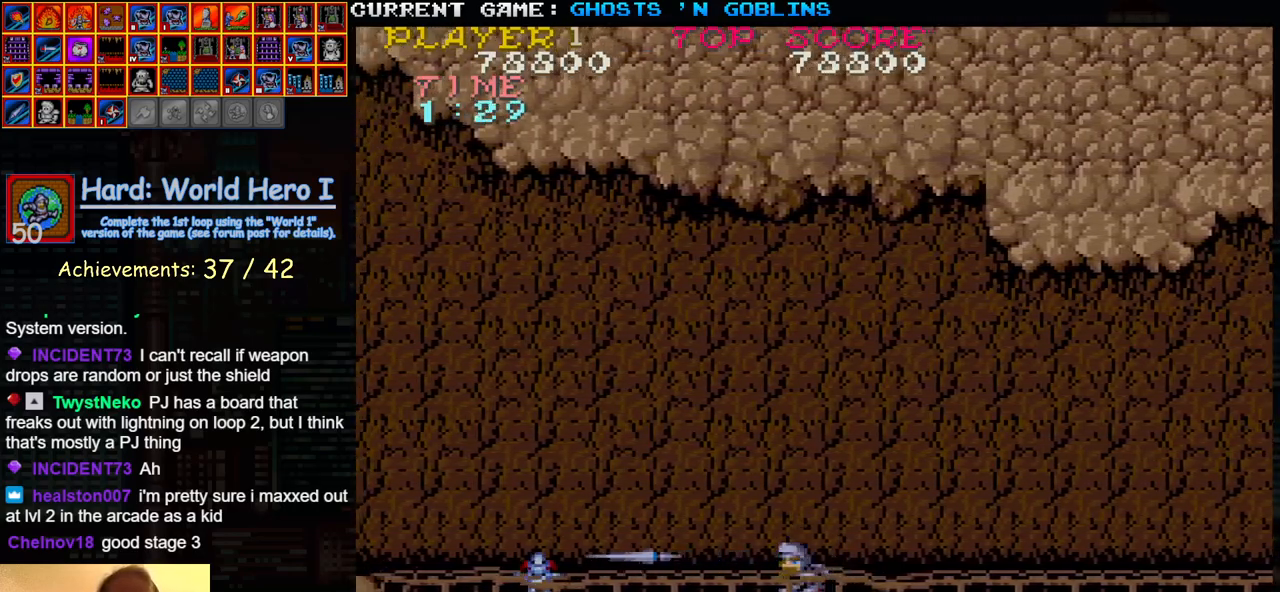
{"buttons": [], "left_stick": "left", "events": [[83, "left_stick", "right"], [317, "left_stick", "center"], [367, "left_stick", "left"]]}
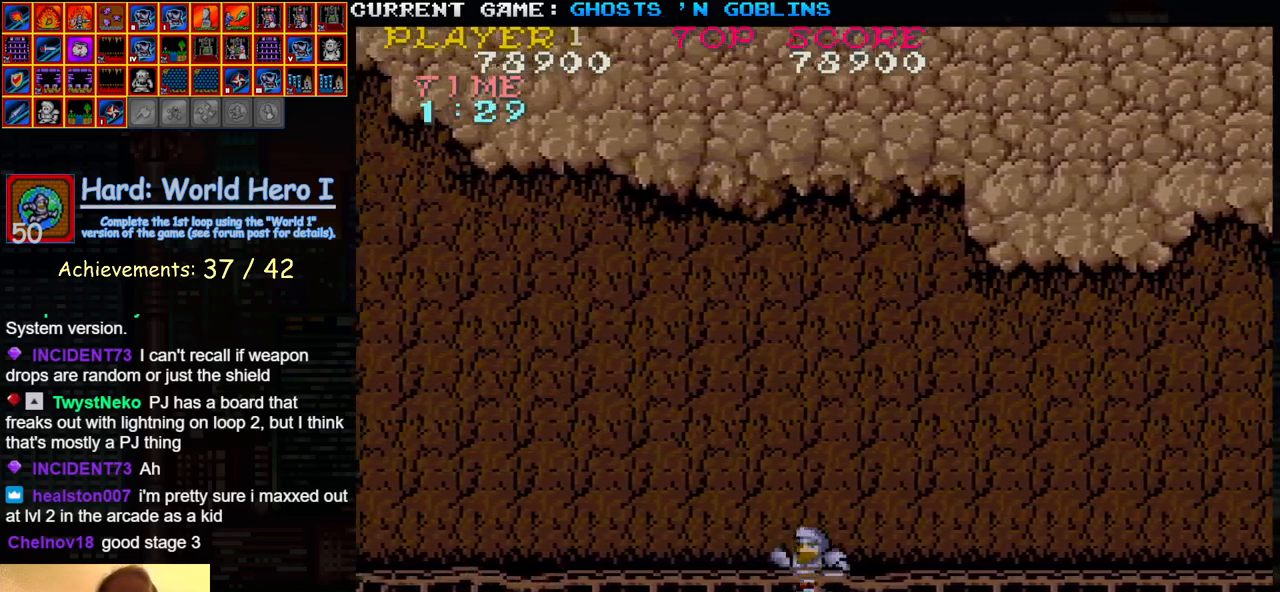
{"buttons": [], "left_stick": "right", "events": [[117, "SQUARE", "down"], [217, "SQUARE", "up"], [267, "left_stick", "center"], [333, "left_stick", "right"]]}
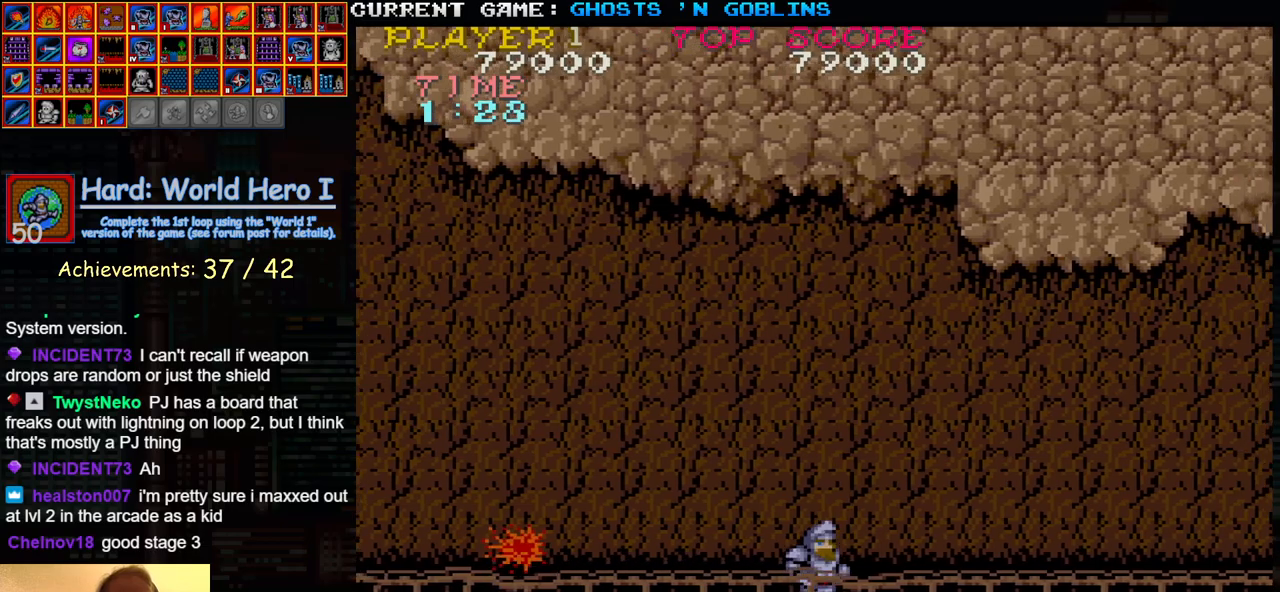
{"buttons": [], "left_stick": "left", "events": [[150, "left_stick", "left"], [350, "SQUARE", "down"], [450, "SQUARE", "up"]]}
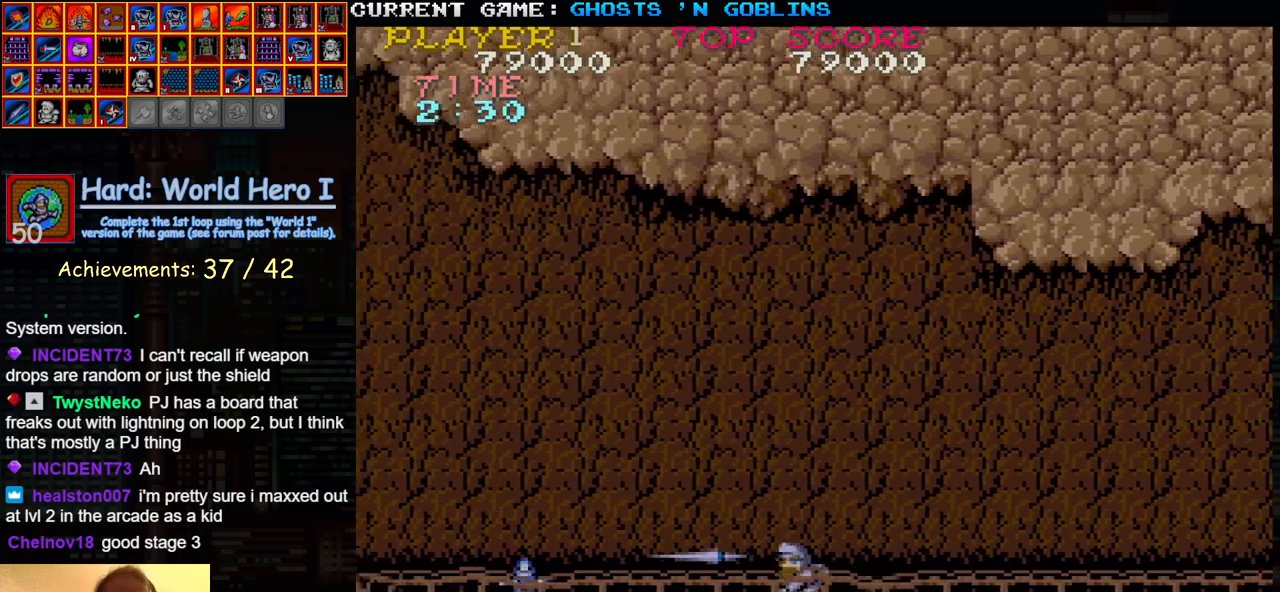
{"buttons": [], "left_stick": "left", "events": []}
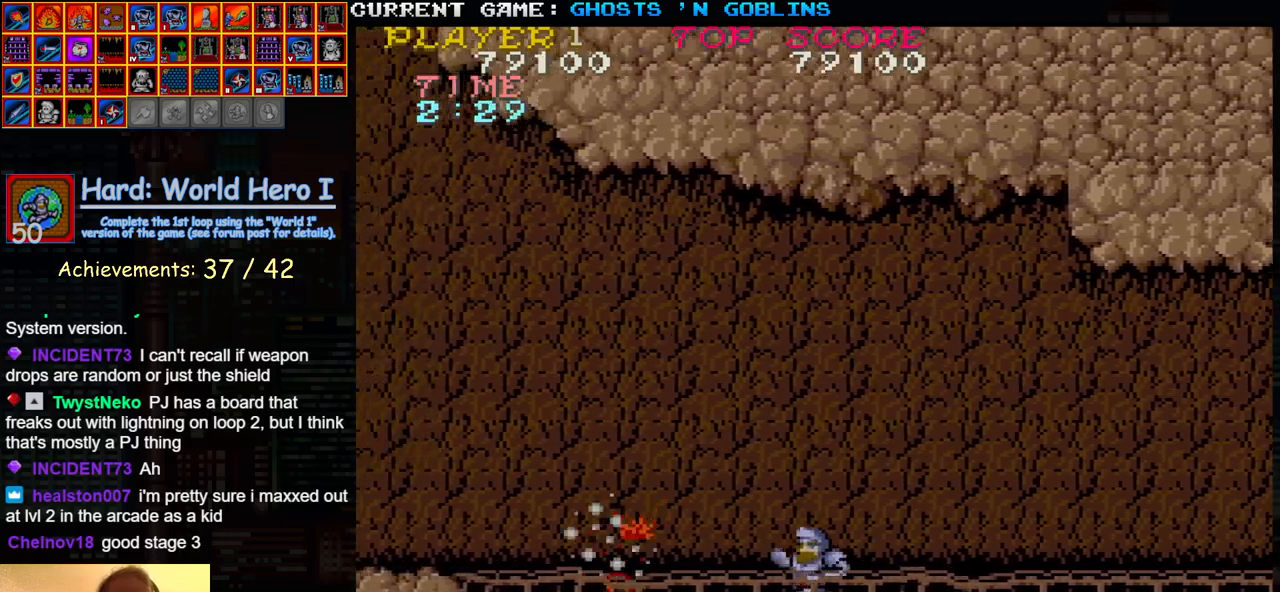
{"buttons": [], "left_stick": "left", "events": []}
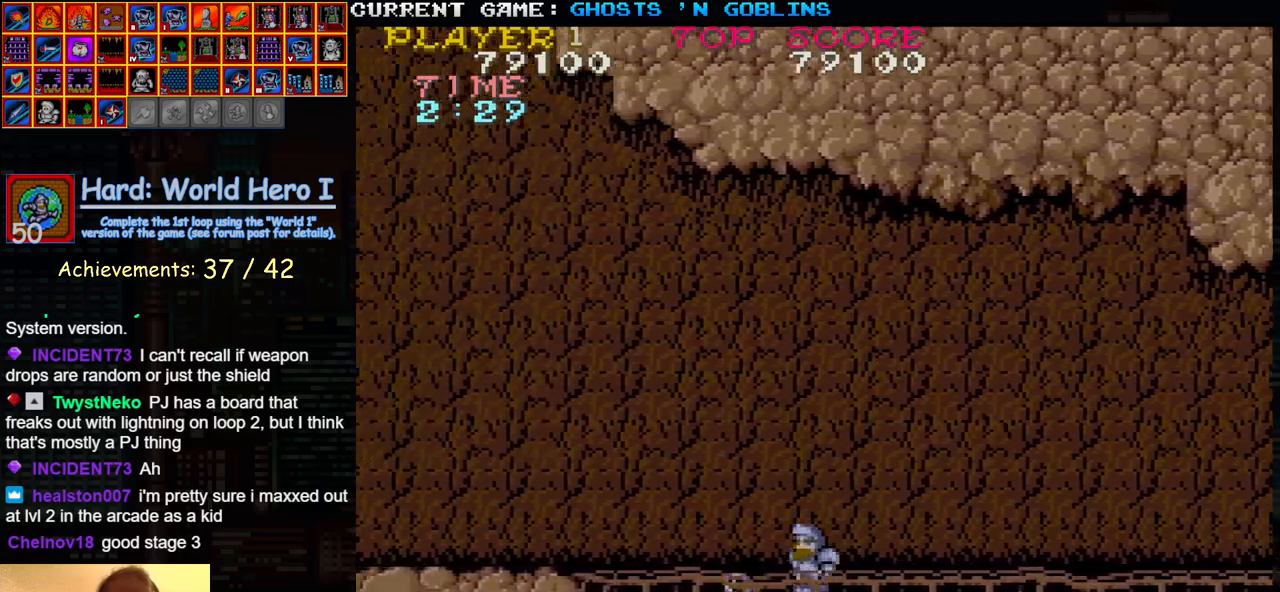
{"buttons": [], "left_stick": "right", "events": [[250, "left_stick", "right"]]}
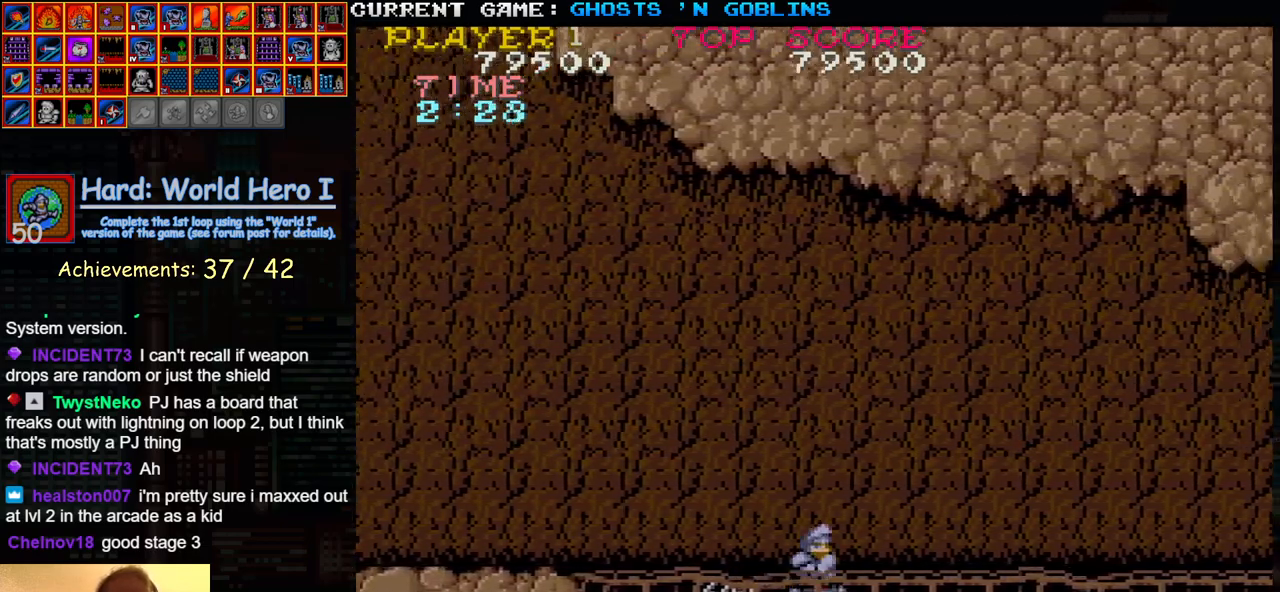
{"buttons": [], "left_stick": "right", "events": []}
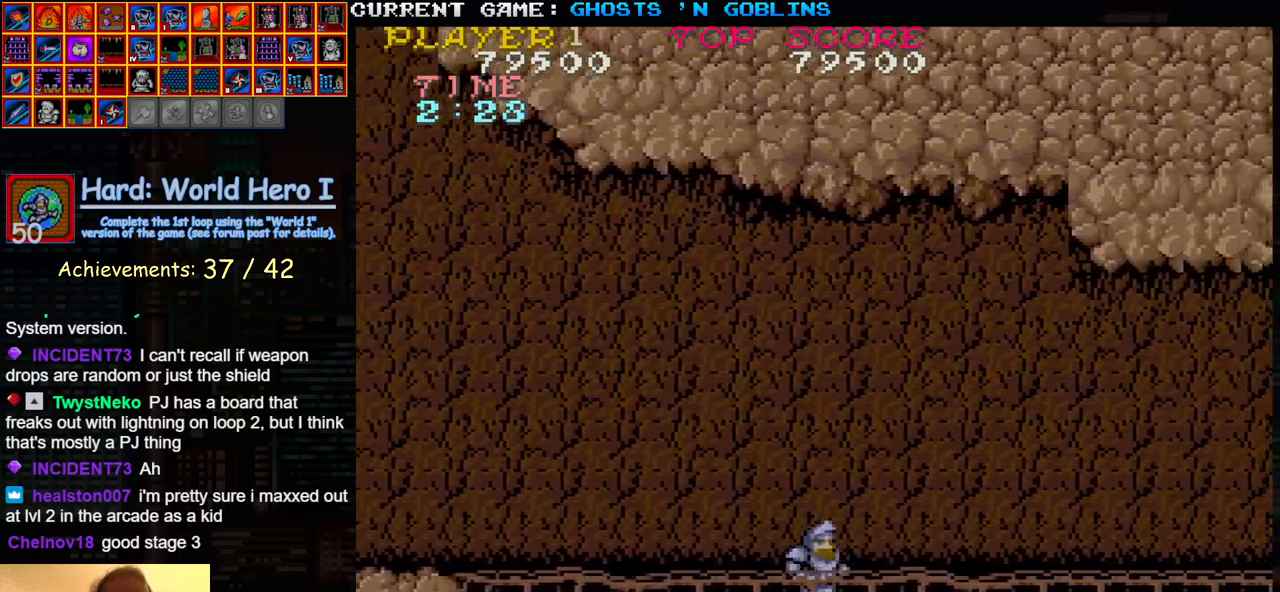
{"buttons": [], "left_stick": "left", "events": [[433, "left_stick", "center"], [483, "left_stick", "left"]]}
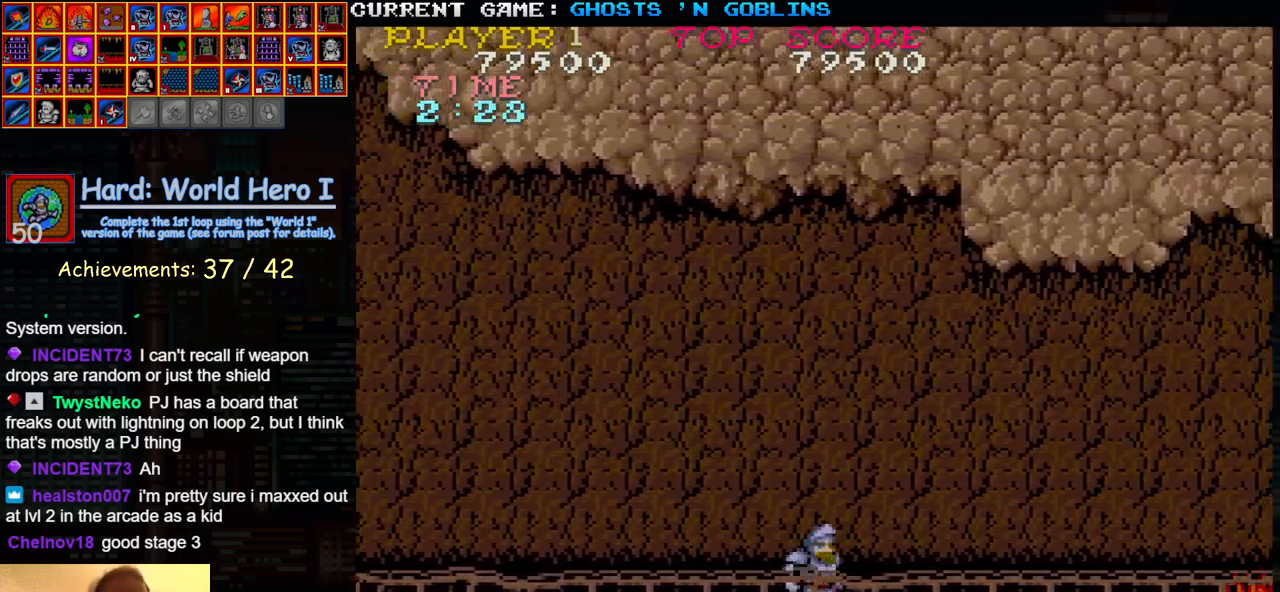
{"buttons": [], "left_stick": "left", "events": [[300, "SQUARE", "down"], [383, "SQUARE", "up"]]}
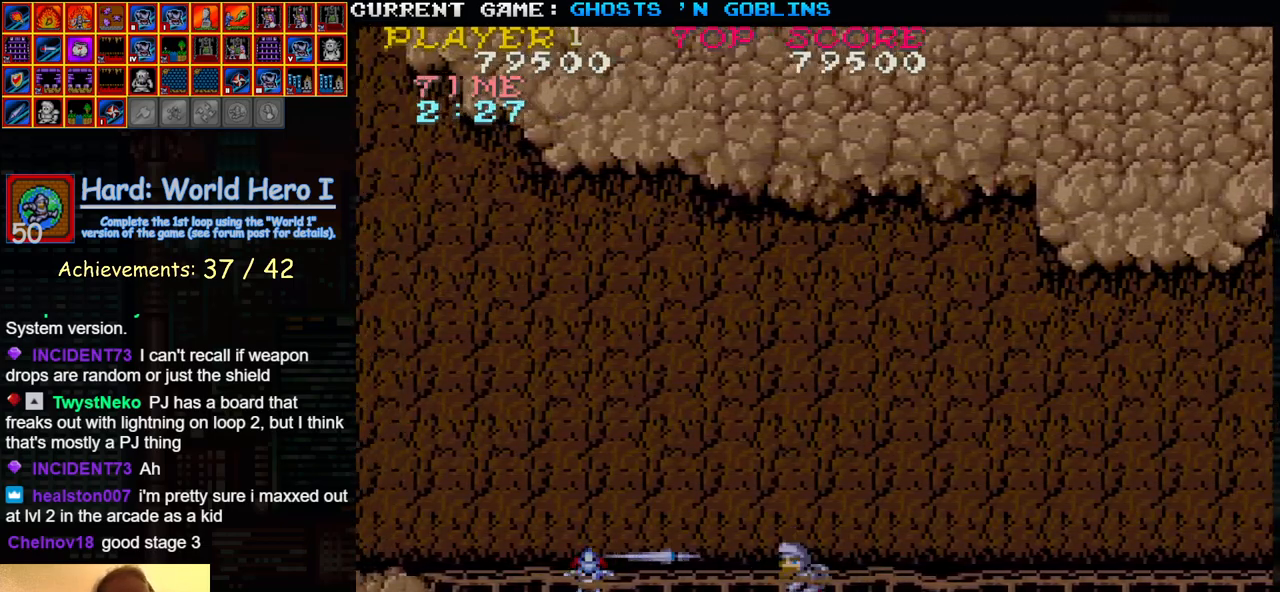
{"buttons": [], "left_stick": "right", "events": [[150, "left_stick", "right"]]}
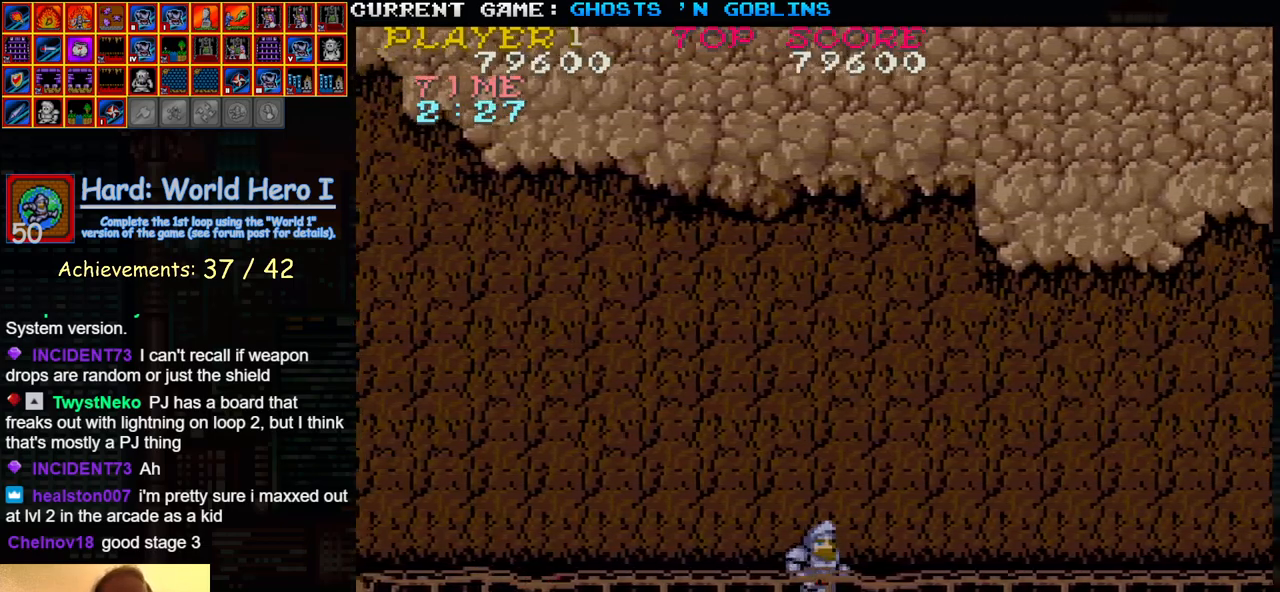
{"buttons": [], "left_stick": "left", "events": [[83, "left_stick", "center"], [133, "left_stick", "left"], [367, "SQUARE", "down"], [450, "SQUARE", "up"]]}
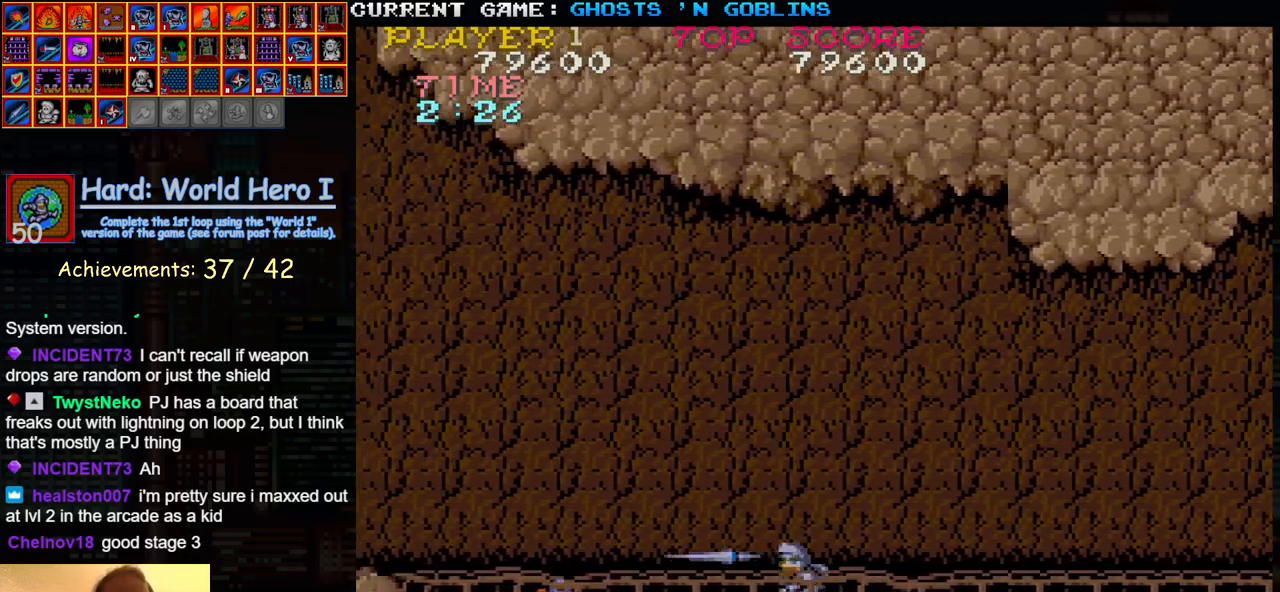
{"buttons": [], "left_stick": "left", "events": [[33, "left_stick", "center"], [150, "left_stick", "right"], [433, "left_stick", "center"], [483, "left_stick", "left"]]}
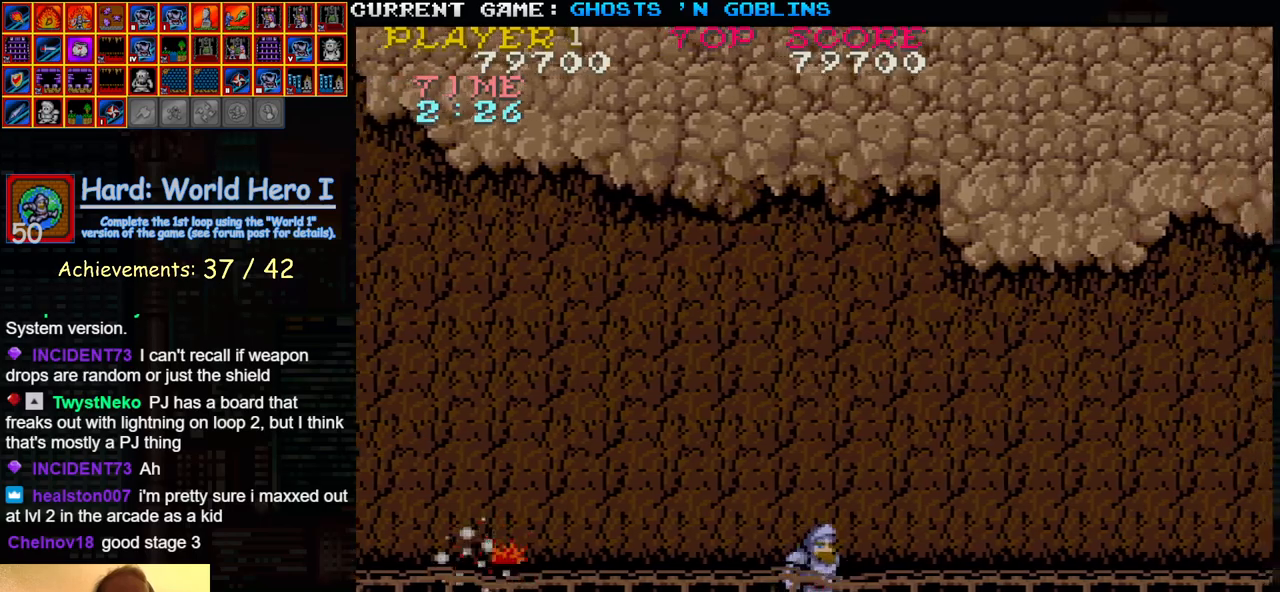
{"buttons": [], "left_stick": "right", "events": [[250, "SQUARE", "down"], [333, "SQUARE", "up"], [417, "left_stick", "center"], [483, "left_stick", "right"]]}
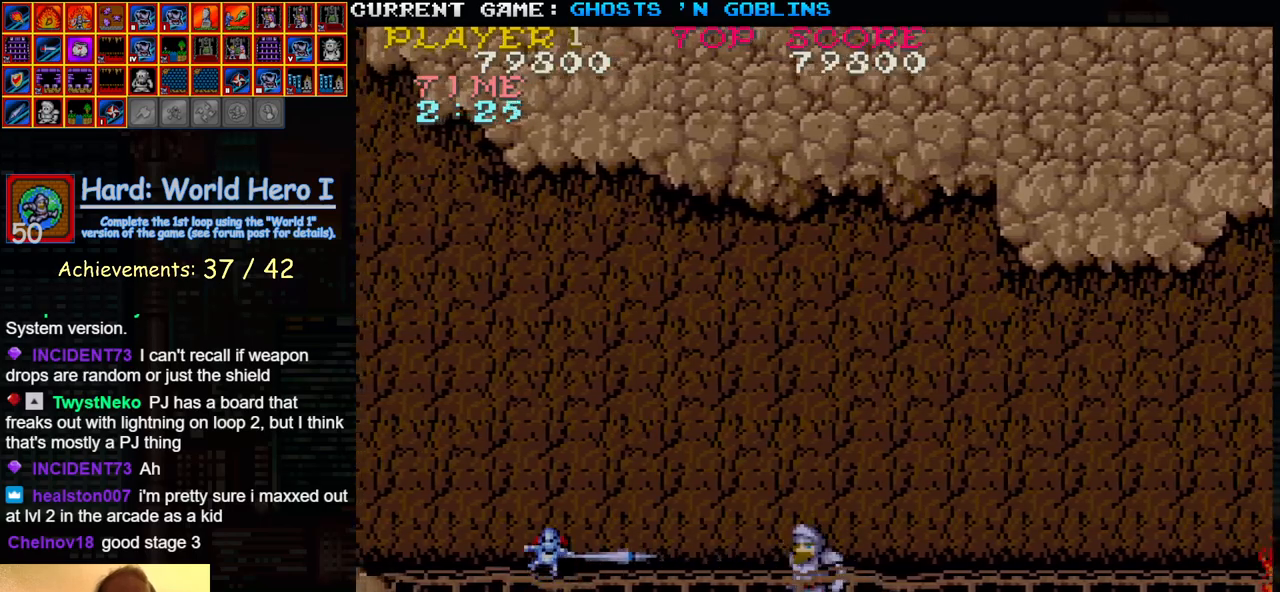
{"buttons": [], "left_stick": "left", "events": [[317, "left_stick", "left"]]}